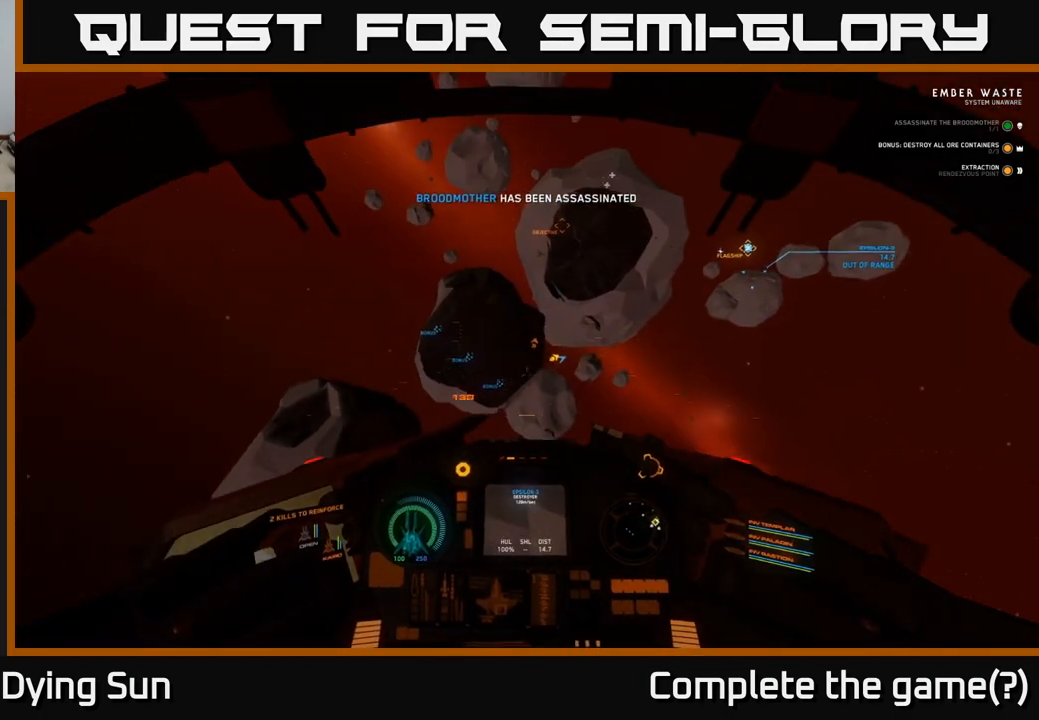
Gameplay with a controller (Xbox layout); each line is a JSON object with the inputs held at the frame after it. "events" lists button and stick changes between this image and that frame as [ms after this image, input, new state], when the widget could be followed in between.
{"buttons": [], "left_stick": "center", "right_stick": "right", "events": [[33, "right_stick", "up-left"], [67, "L2", "up"], [150, "right_stick", "center"], [317, "right_stick", "down-left"], [333, "R1", "down"], [400, "right_stick", "center"], [417, "R1", "up"], [500, "right_stick", "right"]]}
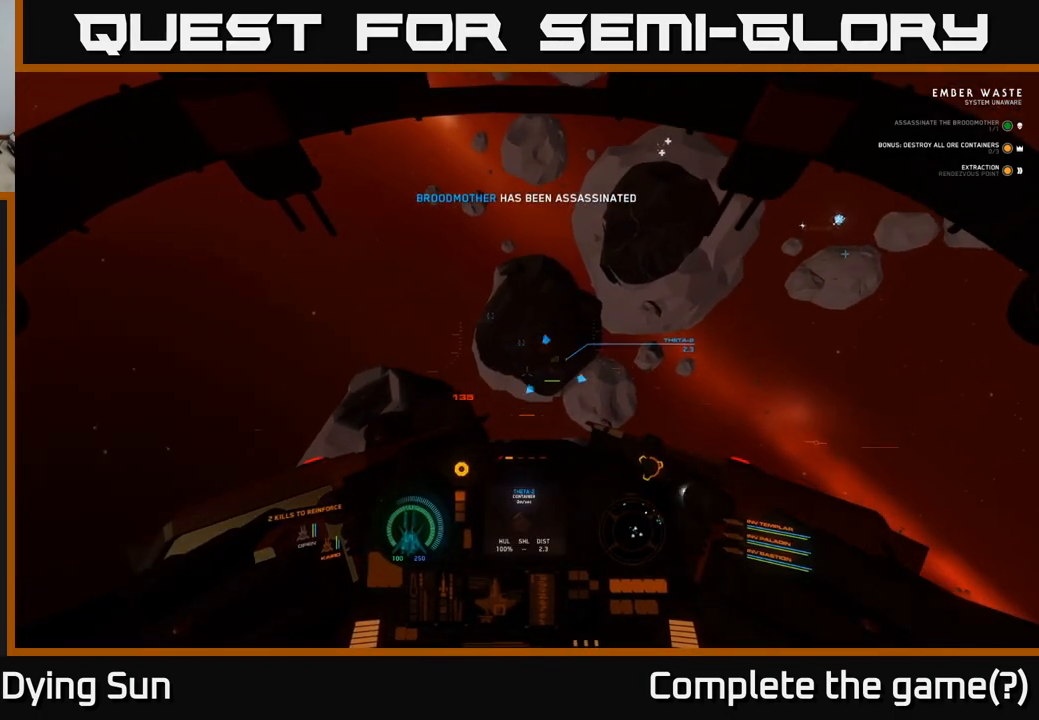
{"buttons": [], "left_stick": "center", "right_stick": "up-right", "events": [[150, "right_stick", "center"], [483, "right_stick", "up-right"]]}
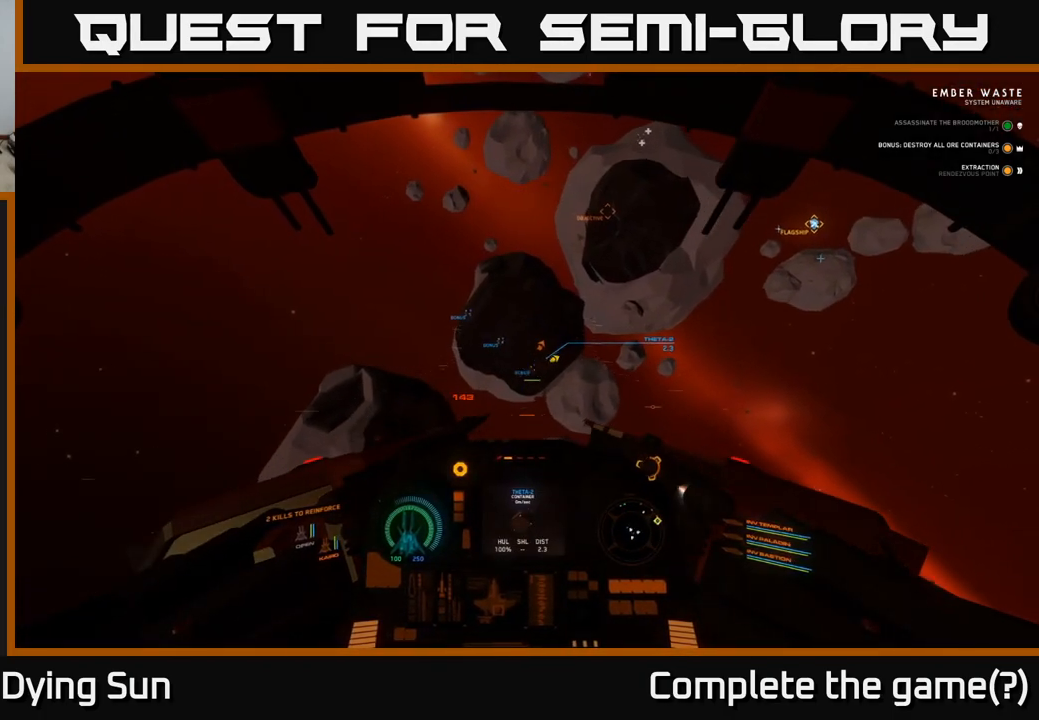
{"buttons": [], "left_stick": "center", "right_stick": "up-left", "events": [[83, "right_stick", "center"], [217, "R2", "down"], [317, "R2", "up"], [367, "right_stick", "left"], [483, "right_stick", "up-left"]]}
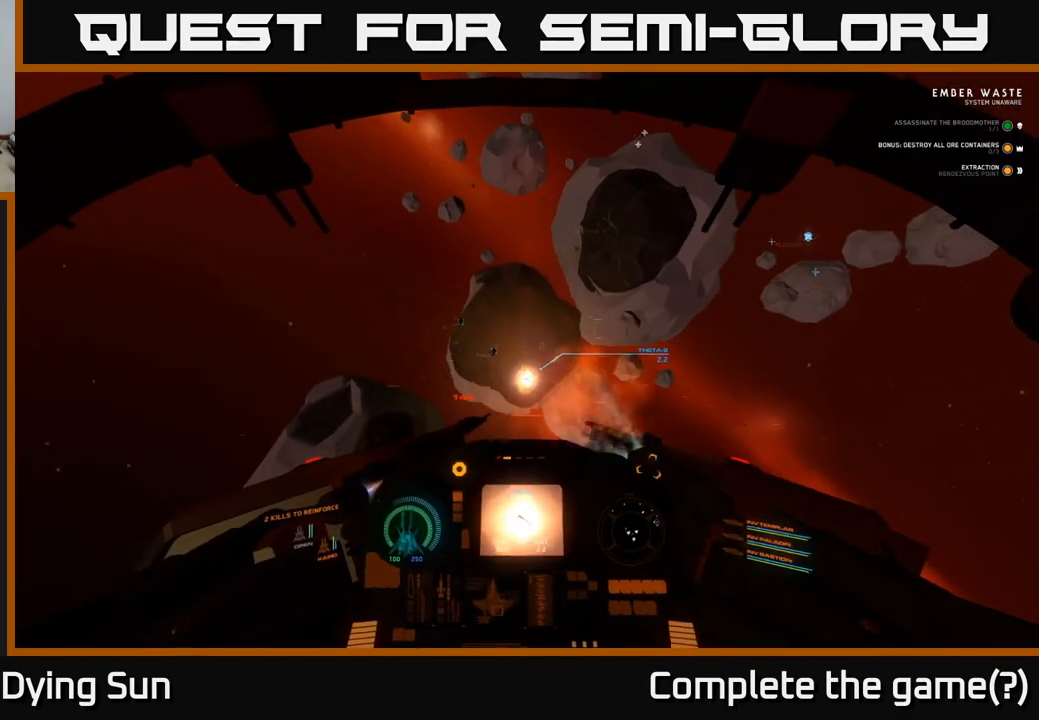
{"buttons": [], "left_stick": "center", "right_stick": "center", "events": [[150, "right_stick", "center"], [300, "right_stick", "down"], [417, "right_stick", "center"]]}
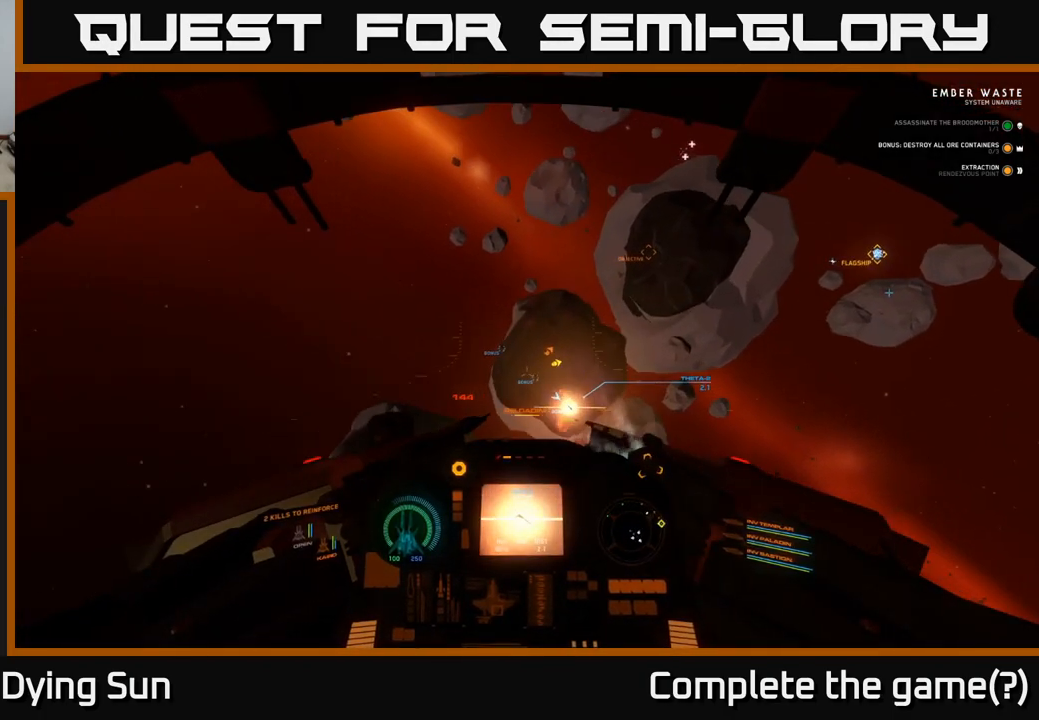
{"buttons": ["L2"], "left_stick": "center", "right_stick": "down", "events": [[150, "right_stick", "up"], [267, "right_stick", "center"], [483, "L2", "down"], [483, "right_stick", "down"]]}
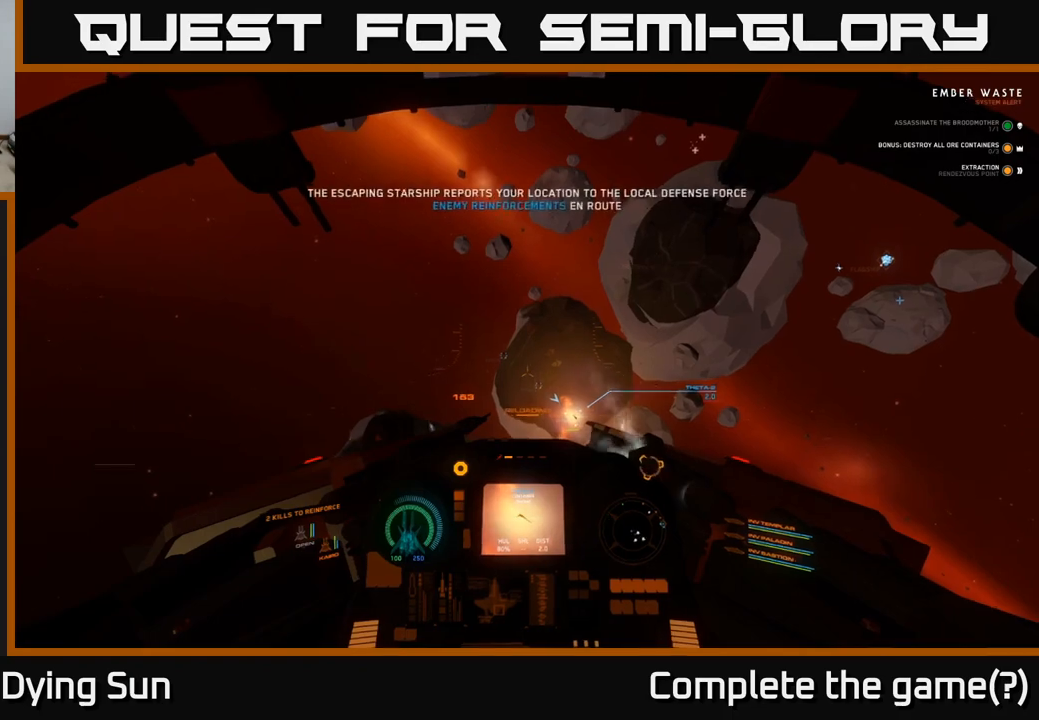
{"buttons": ["L2"], "left_stick": "center", "right_stick": "up", "events": [[83, "right_stick", "down-right"], [183, "L2", "up"], [267, "L2", "down"], [283, "right_stick", "center"], [467, "right_stick", "up"]]}
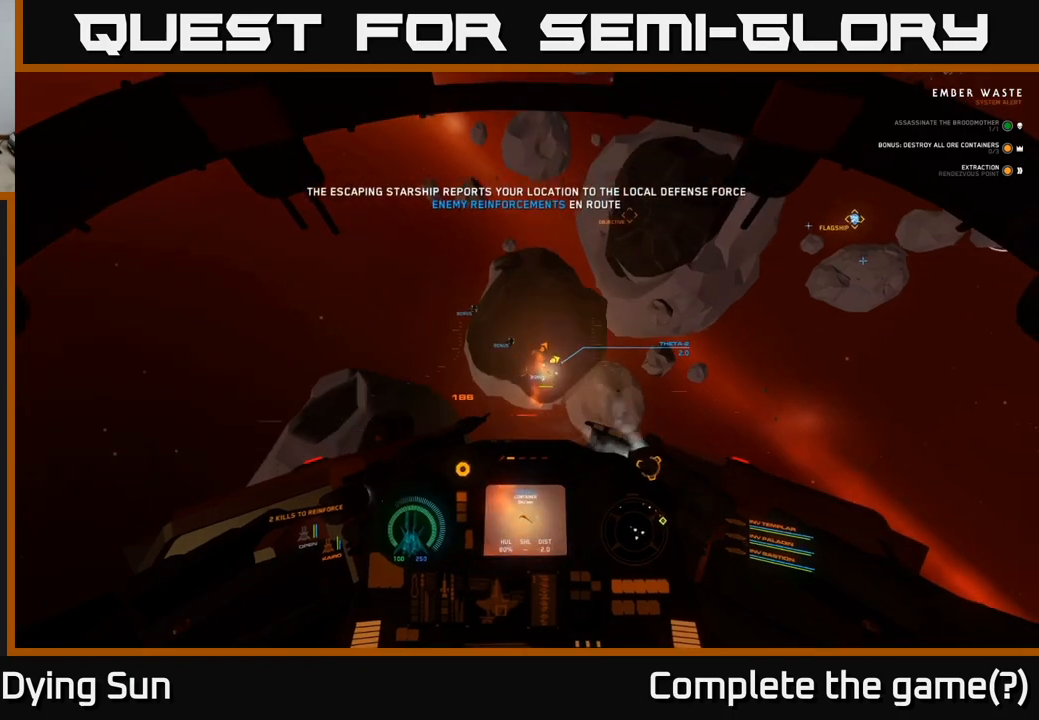
{"buttons": ["L2"], "left_stick": "center", "right_stick": "up-right", "events": [[67, "right_stick", "center"], [483, "right_stick", "up-right"]]}
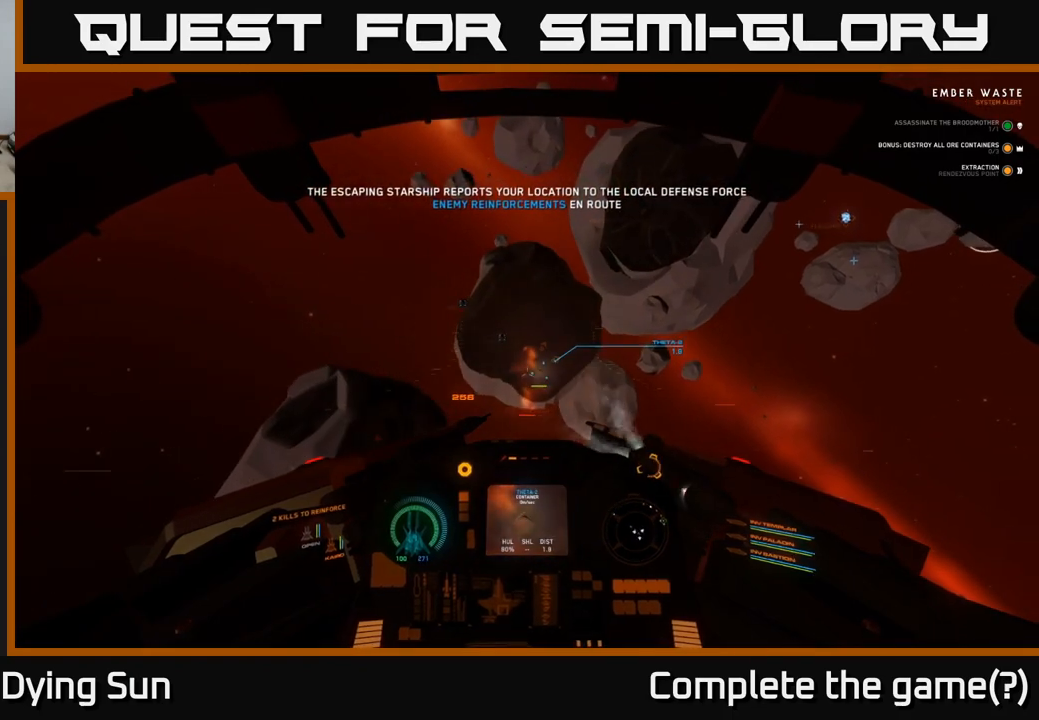
{"buttons": ["L2"], "left_stick": "center", "right_stick": "center", "events": [[67, "right_stick", "center"], [217, "right_stick", "right"], [350, "right_stick", "center"]]}
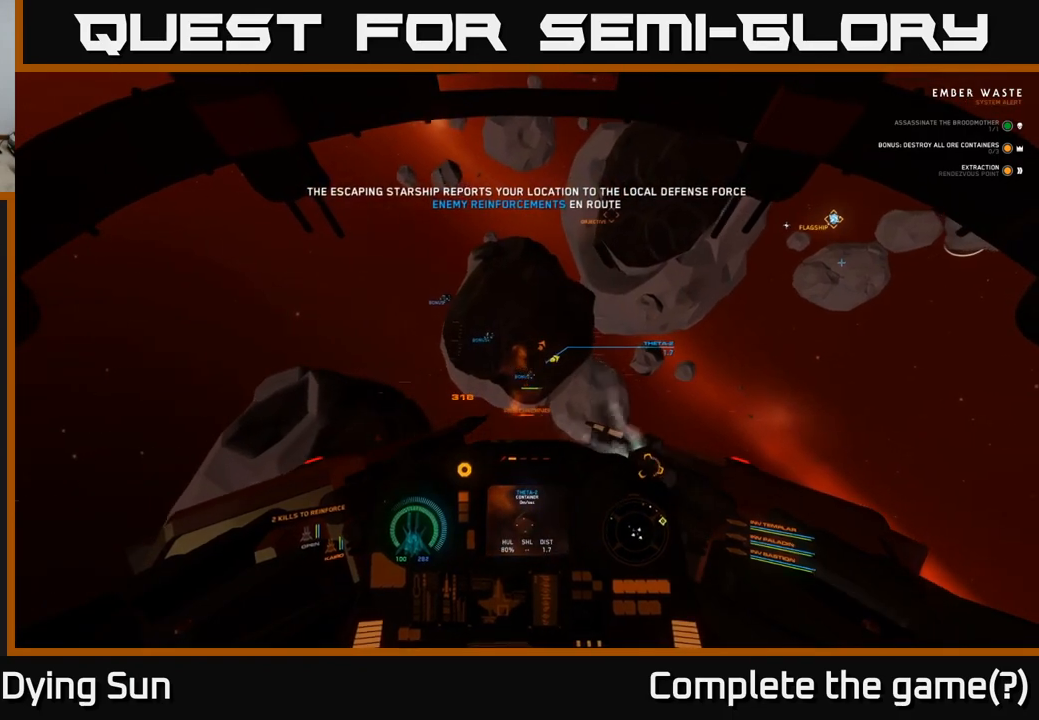
{"buttons": [], "left_stick": "down", "right_stick": "center", "events": [[67, "L2", "up"], [167, "left_stick", "down"]]}
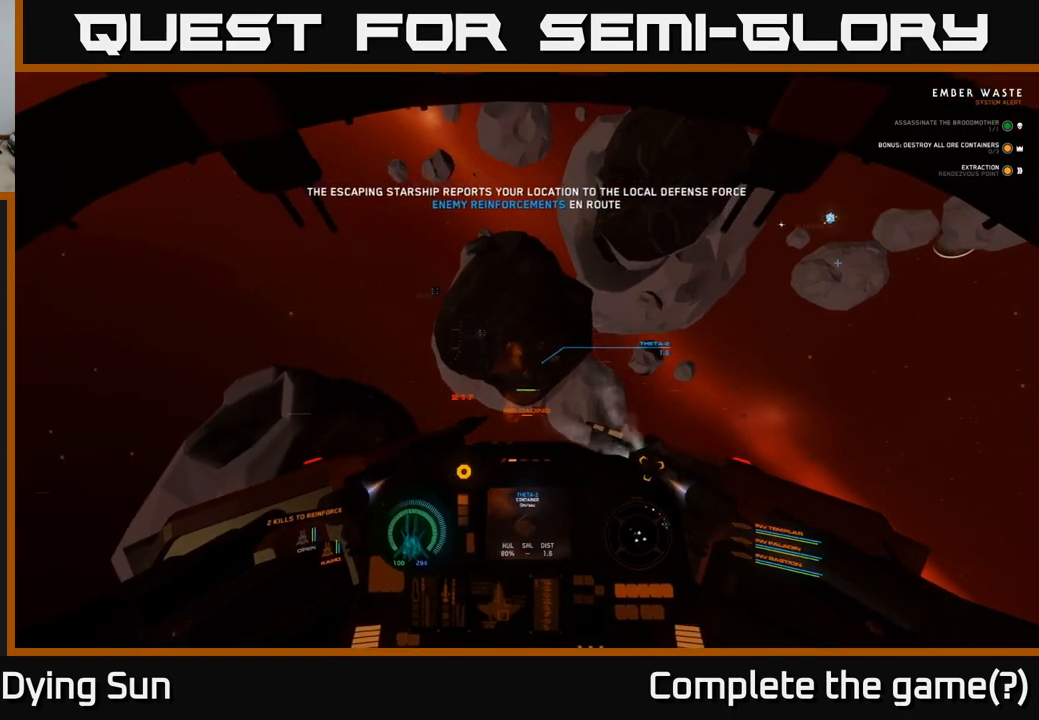
{"buttons": [], "left_stick": "down", "right_stick": "center", "events": [[383, "R2", "down"], [500, "R2", "up"]]}
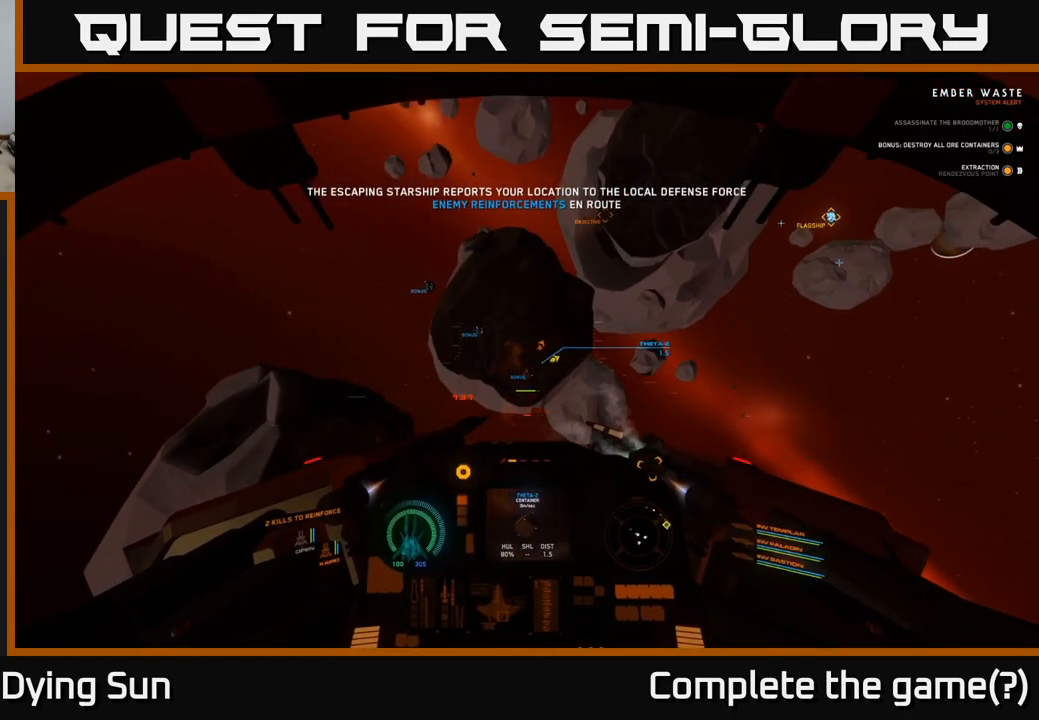
{"buttons": [], "left_stick": "down", "right_stick": "center", "events": [[233, "R2", "down"], [333, "R2", "up"]]}
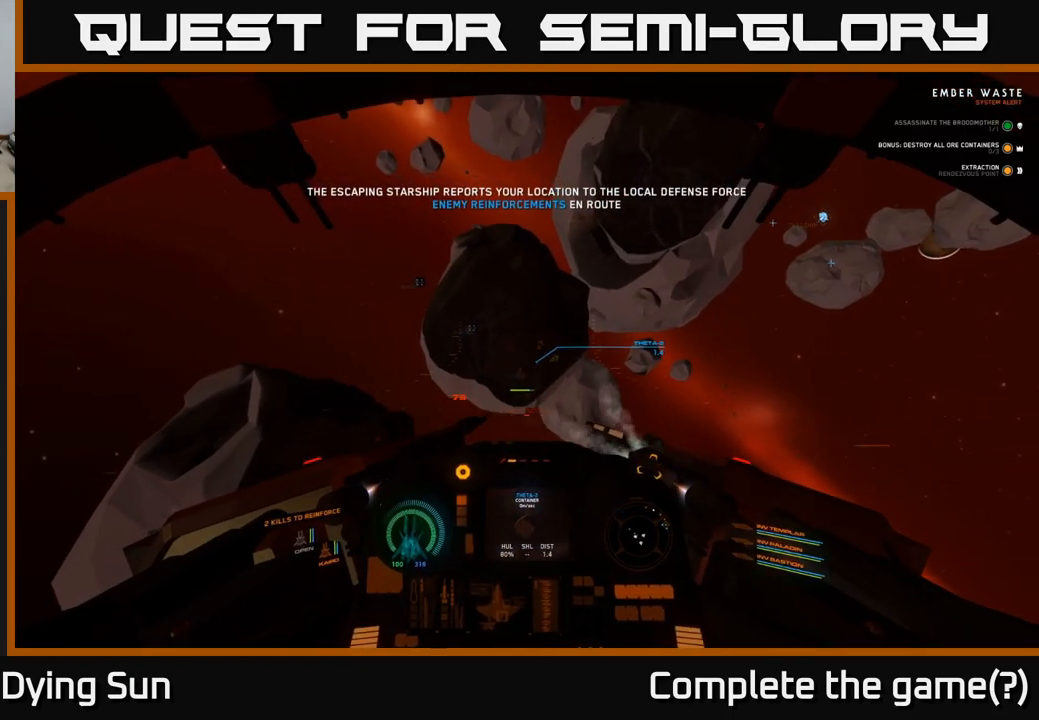
{"buttons": ["R2"], "left_stick": "down", "right_stick": "center", "events": [[67, "R2", "down"], [183, "R2", "up"], [417, "R2", "down"], [433, "right_stick", "left"], [483, "right_stick", "center"]]}
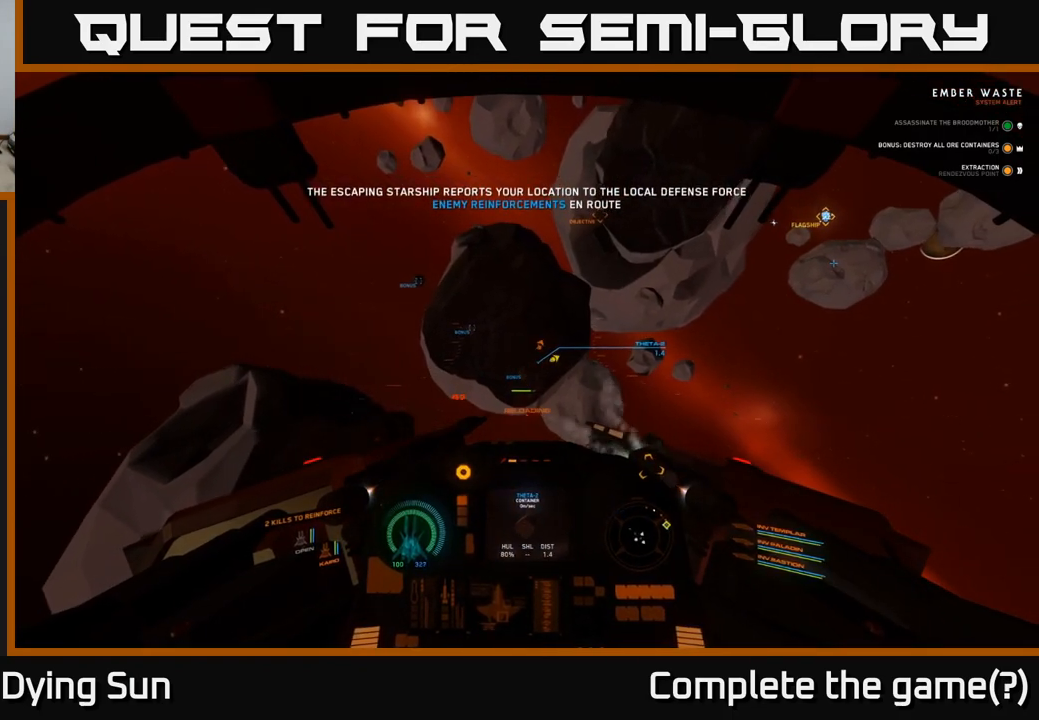
{"buttons": [], "left_stick": "center", "right_stick": "center", "events": [[17, "R2", "up"], [150, "R2", "down"], [250, "R2", "up"], [433, "left_stick", "center"]]}
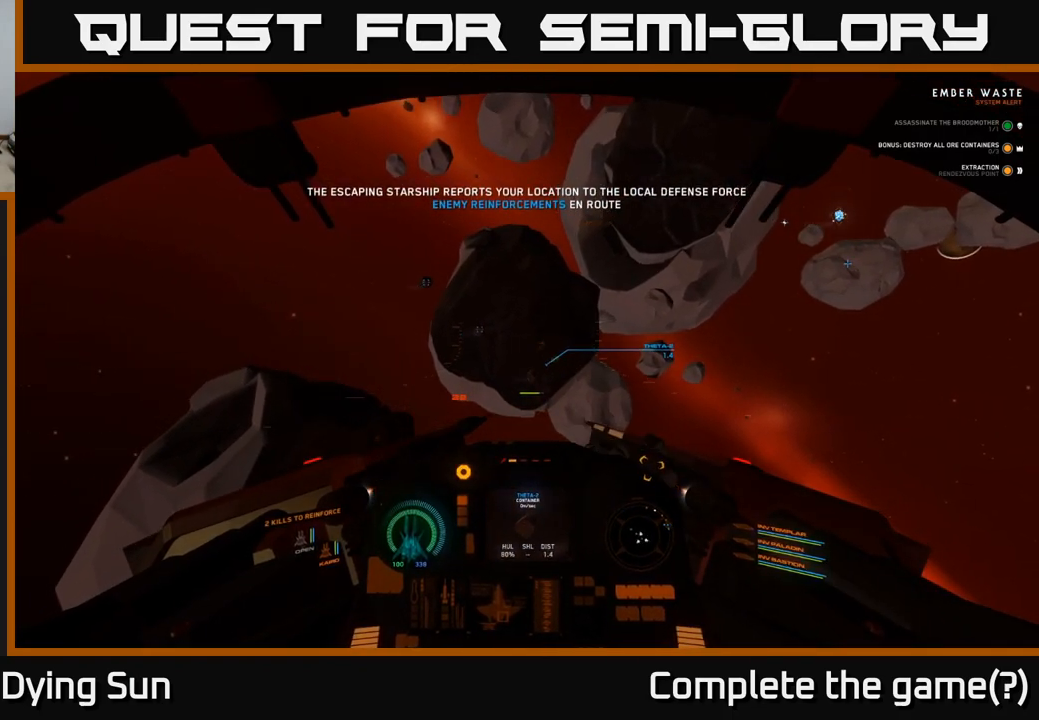
{"buttons": [], "left_stick": "center", "right_stick": "center", "events": []}
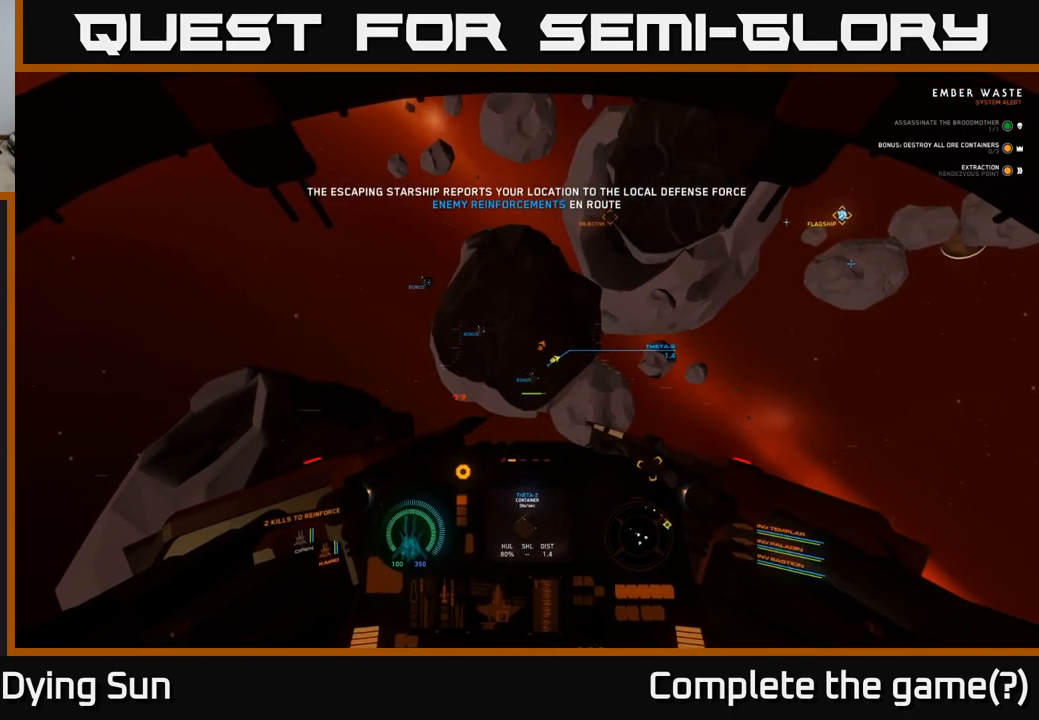
{"buttons": [], "left_stick": "center", "right_stick": "center", "events": [[333, "SELECT", "down"], [417, "SELECT", "up"]]}
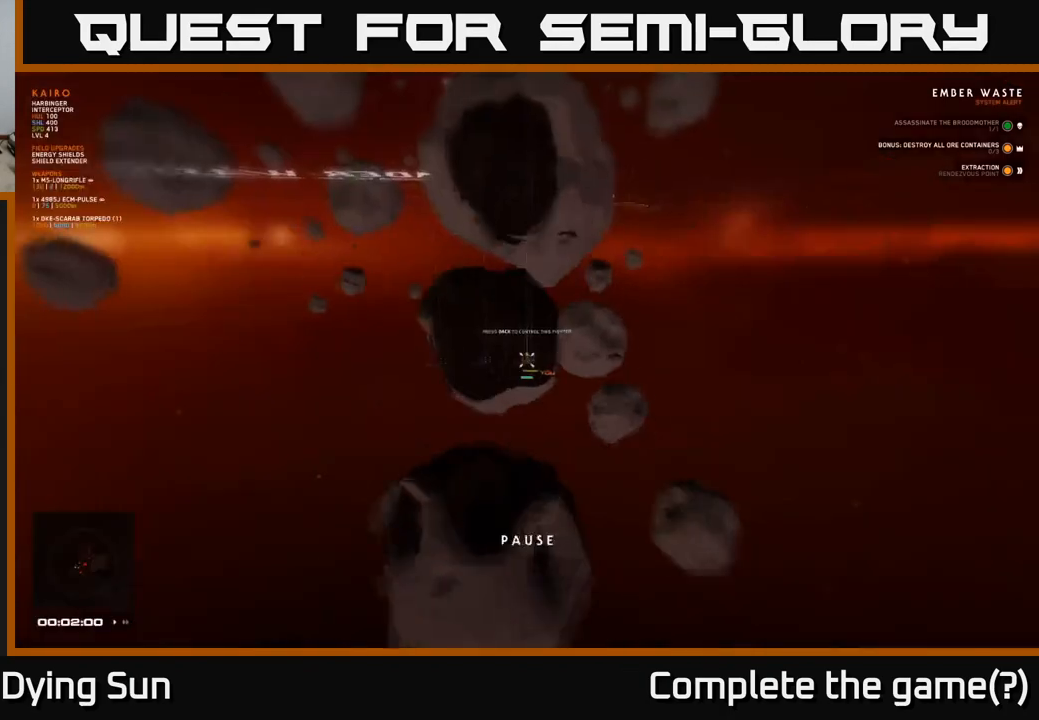
{"buttons": [], "left_stick": "center", "right_stick": "center", "events": []}
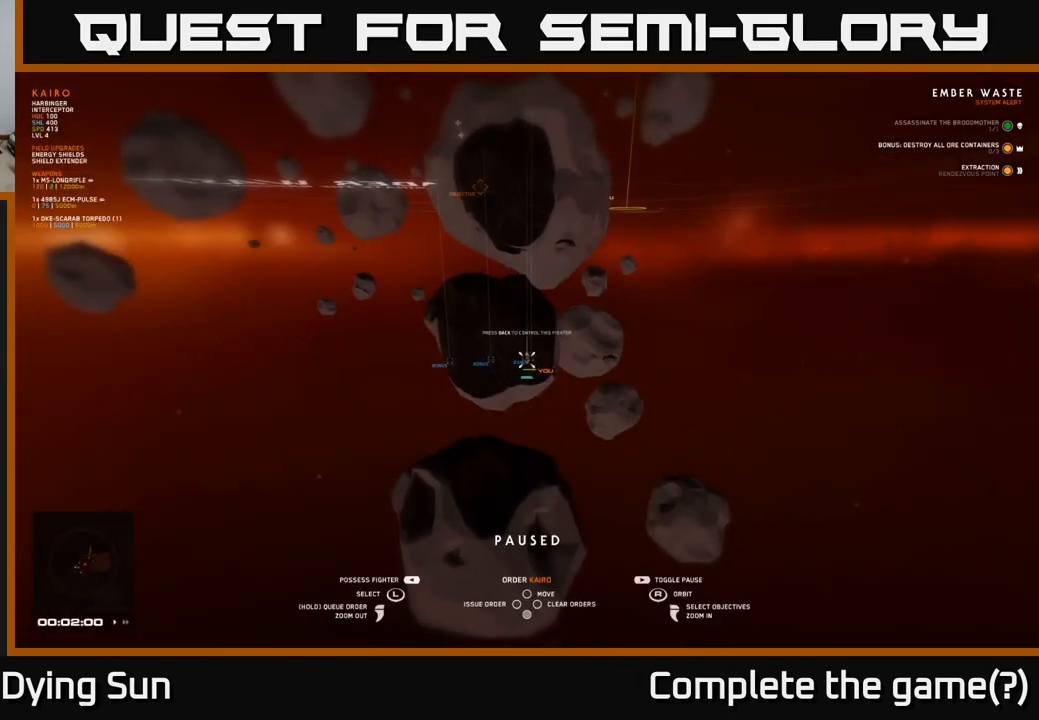
{"buttons": [], "left_stick": "center", "right_stick": "center", "events": [[183, "right_stick", "up-left"], [317, "right_stick", "center"]]}
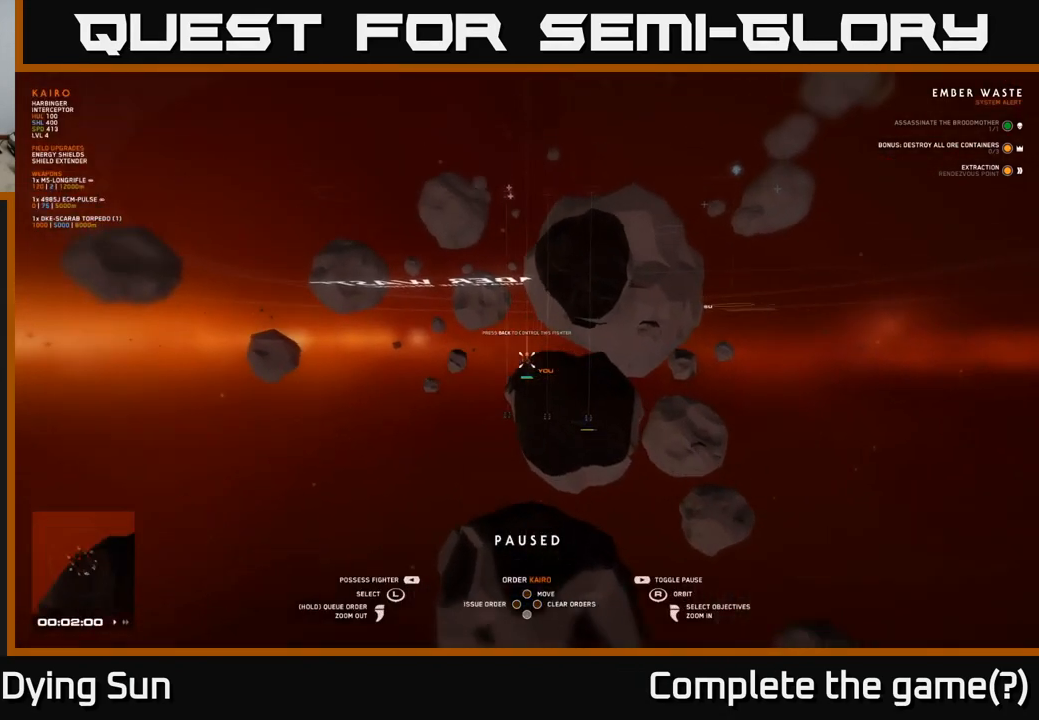
{"buttons": [], "left_stick": "center", "right_stick": "center", "events": [[217, "START", "down"], [333, "START", "up"]]}
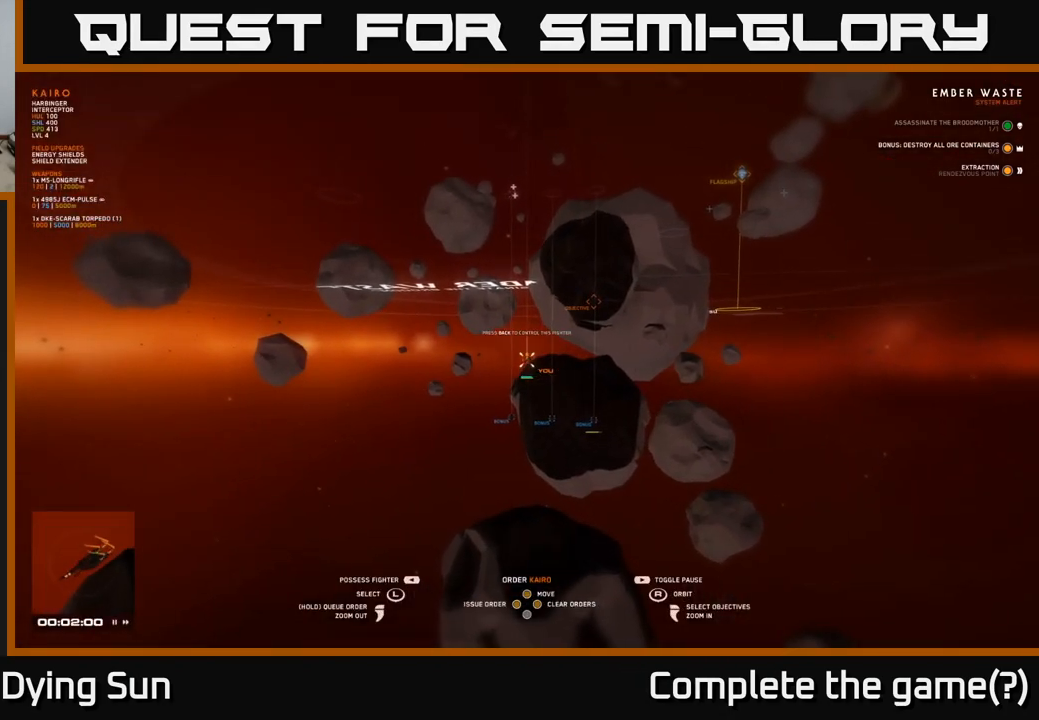
{"buttons": [], "left_stick": "center", "right_stick": "center", "events": [[167, "START", "down"], [267, "START", "up"]]}
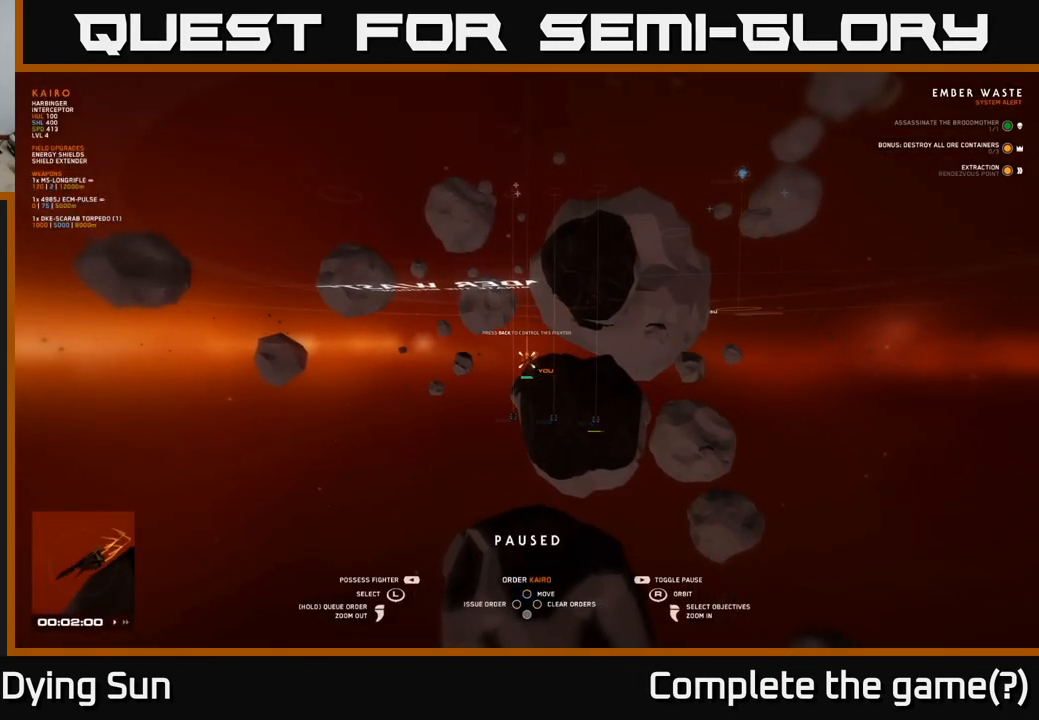
{"buttons": [], "left_stick": "center", "right_stick": "center", "events": [[217, "DPAD_RIGHT", "down"], [350, "DPAD_RIGHT", "up"]]}
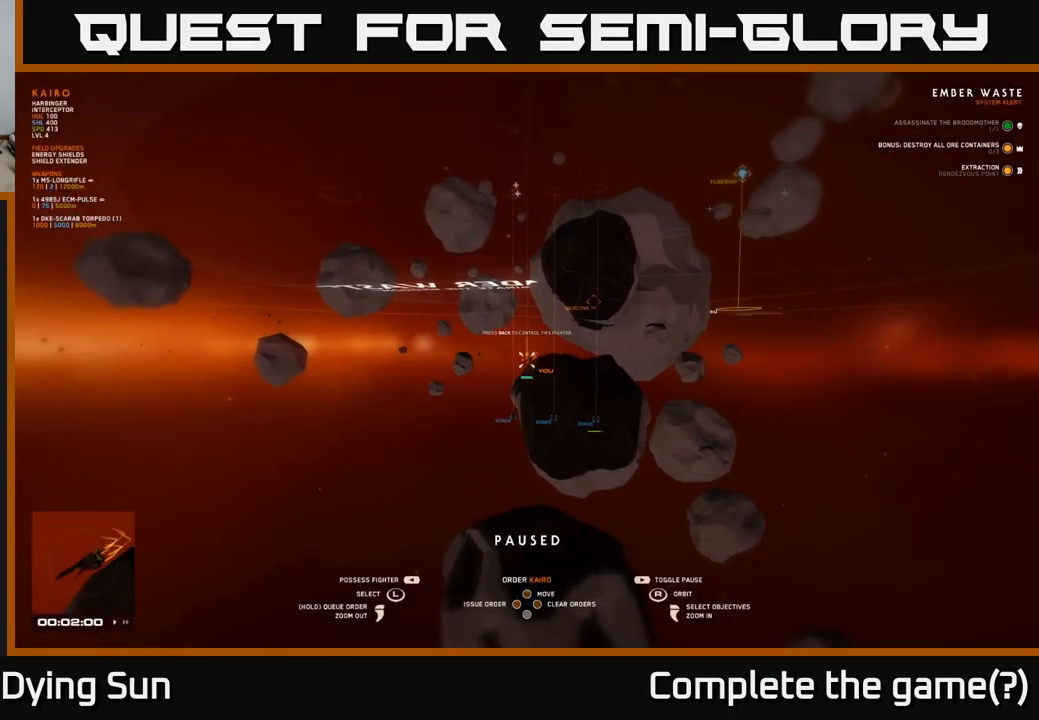
{"buttons": [], "left_stick": "center", "right_stick": "center", "events": [[183, "right_stick", "right"], [233, "right_stick", "down-right"], [367, "right_stick", "center"]]}
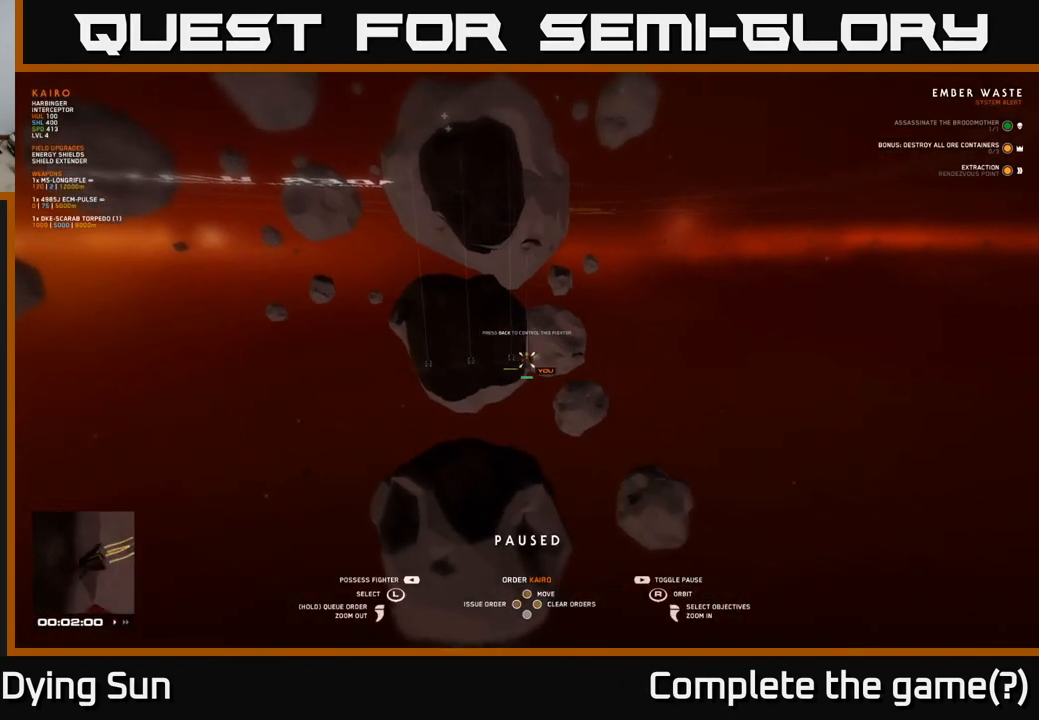
{"buttons": [], "left_stick": "center", "right_stick": "center", "events": [[217, "right_stick", "up"], [383, "right_stick", "center"]]}
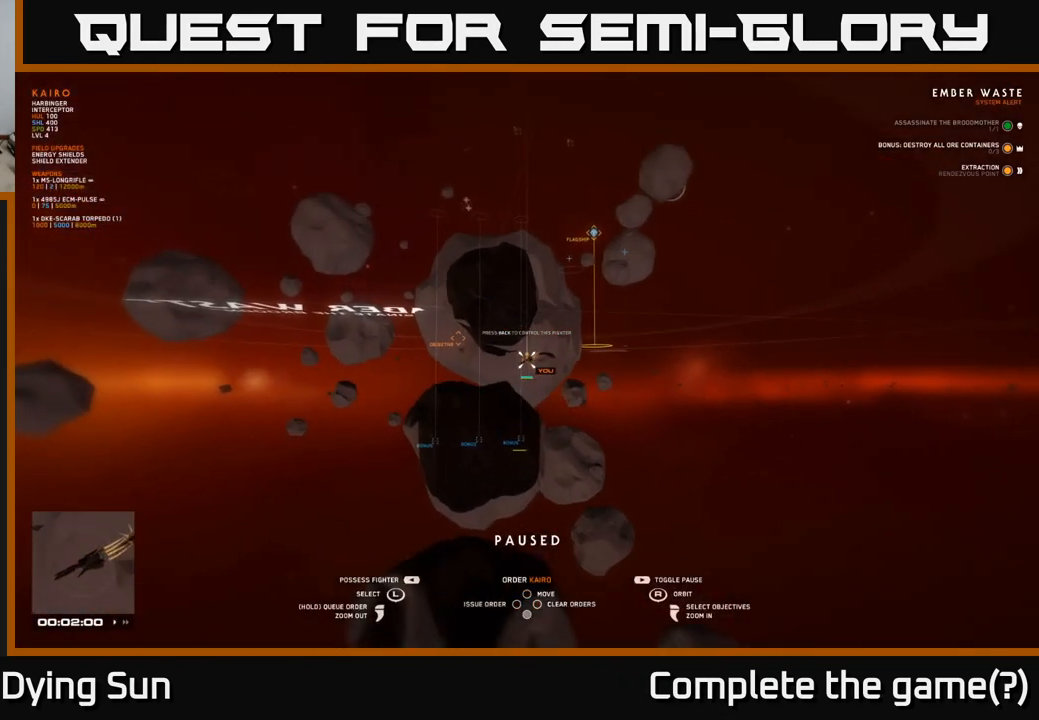
{"buttons": [], "left_stick": "center", "right_stick": "down-left", "events": [[483, "right_stick", "down-left"]]}
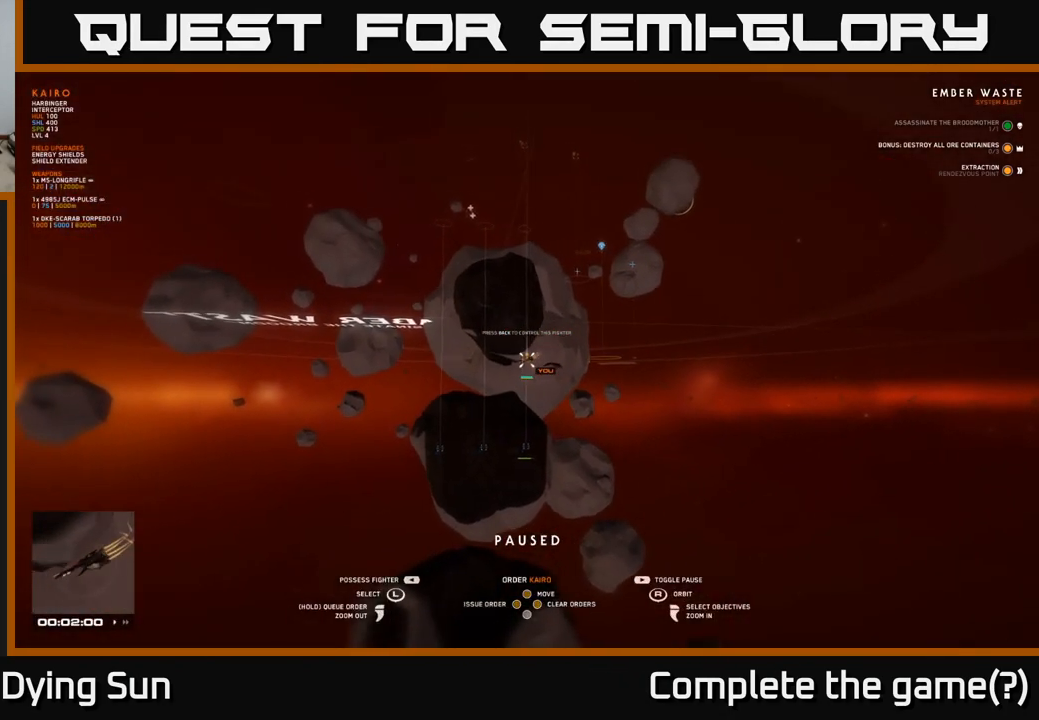
{"buttons": [], "left_stick": "center", "right_stick": "center", "events": [[100, "right_stick", "center"], [183, "left_stick", "left"], [333, "left_stick", "center"]]}
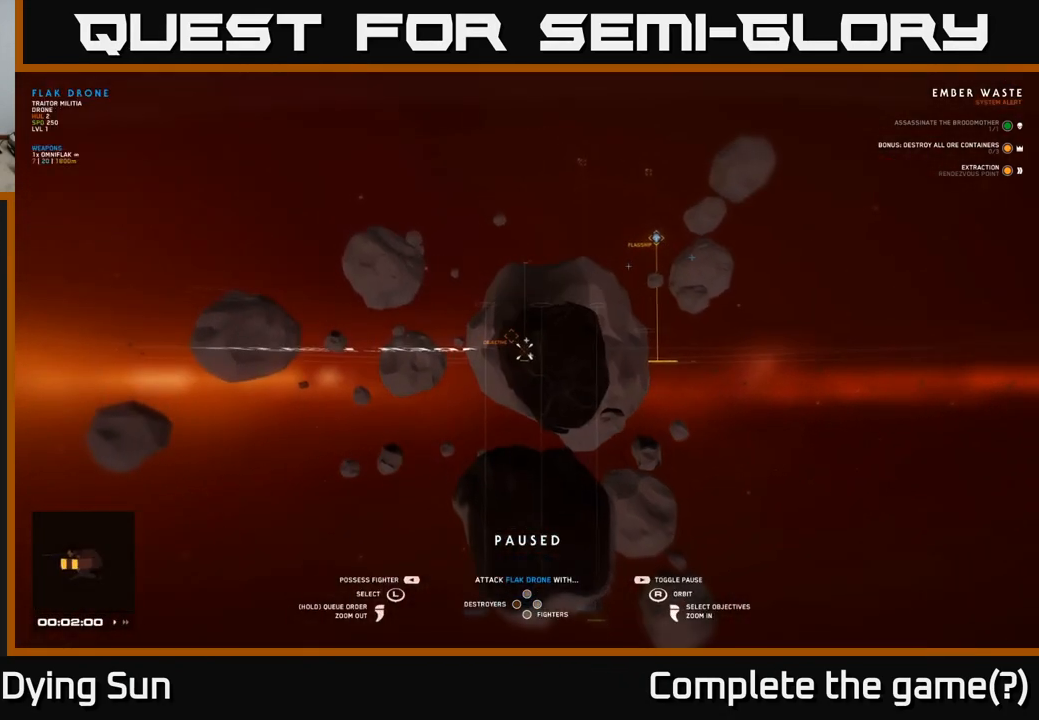
{"buttons": [], "left_stick": "center", "right_stick": "center", "events": [[150, "left_stick", "left"], [317, "left_stick", "center"]]}
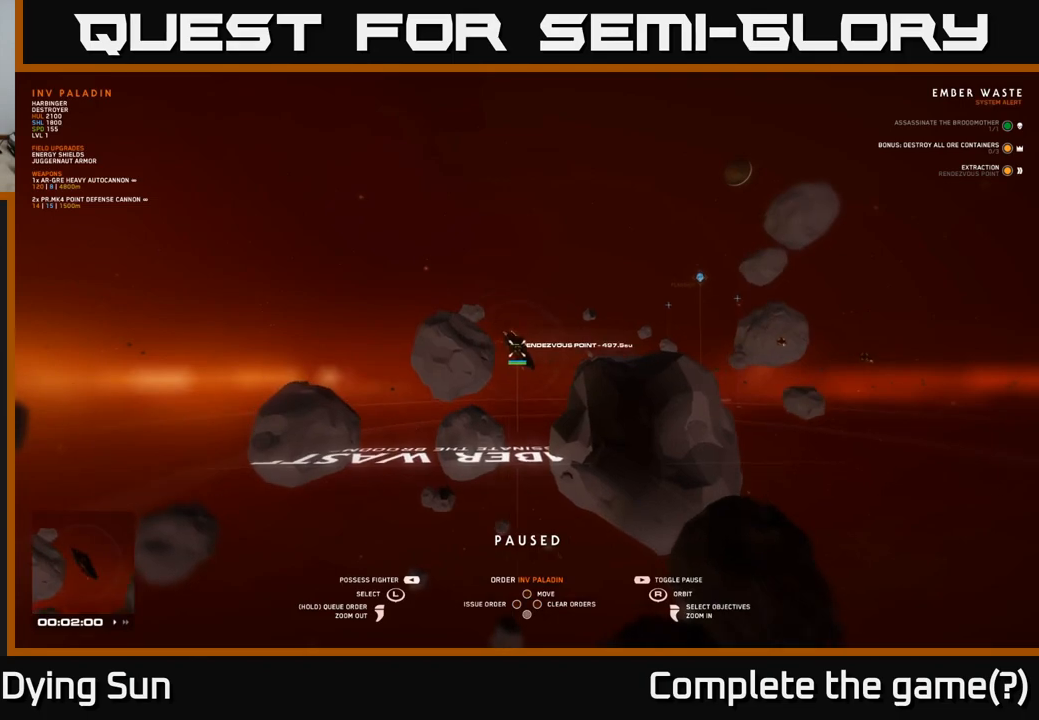
{"buttons": [], "left_stick": "center", "right_stick": "center", "events": [[67, "right_stick", "right"], [233, "right_stick", "down-right"], [367, "right_stick", "center"]]}
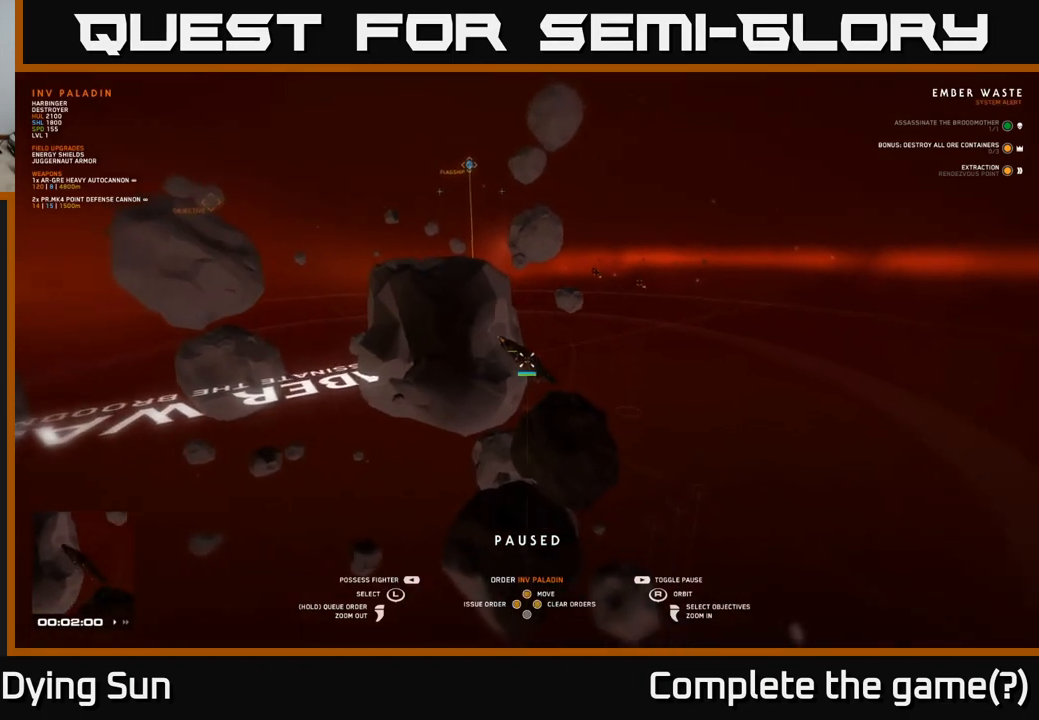
{"buttons": [], "left_stick": "center", "right_stick": "left", "events": [[300, "right_stick", "up"], [483, "right_stick", "left"]]}
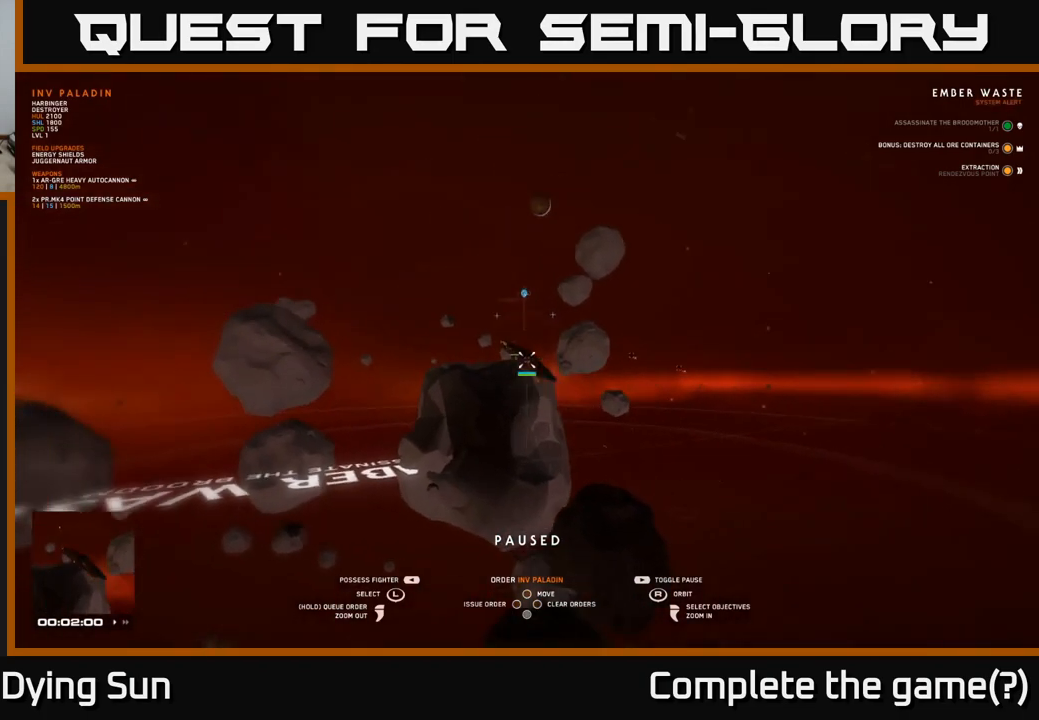
{"buttons": [], "left_stick": "right", "right_stick": "center", "events": [[183, "right_stick", "center"], [283, "right_stick", "down-left"], [400, "left_stick", "right"], [433, "right_stick", "center"]]}
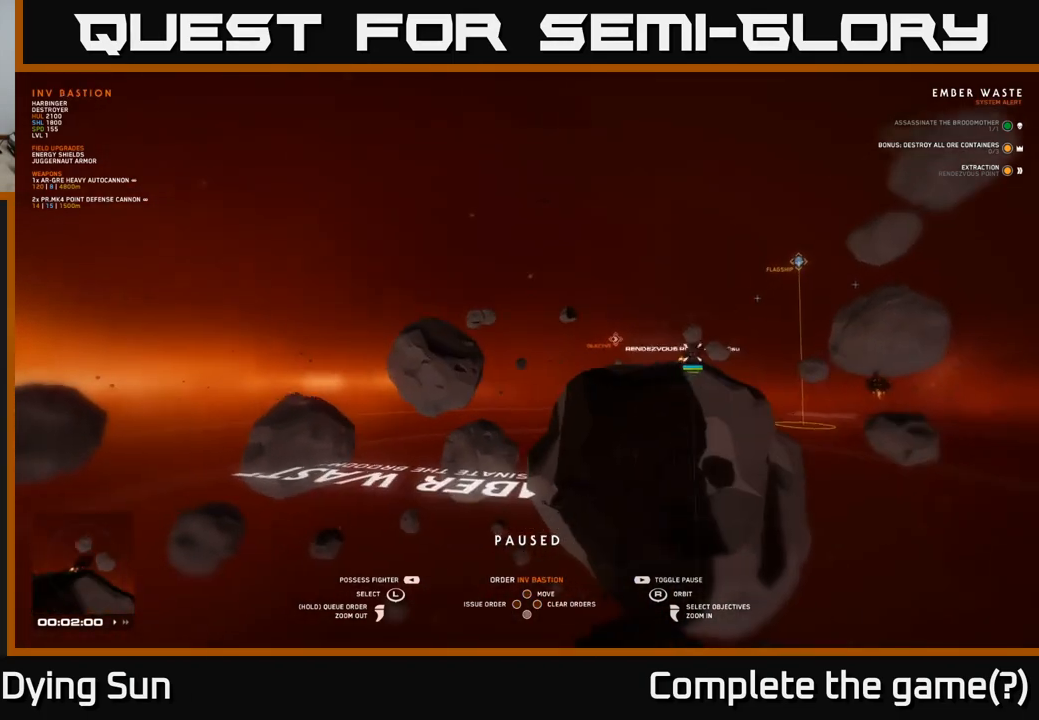
{"buttons": [], "left_stick": "right", "right_stick": "center", "events": [[83, "left_stick", "center"], [383, "left_stick", "right"]]}